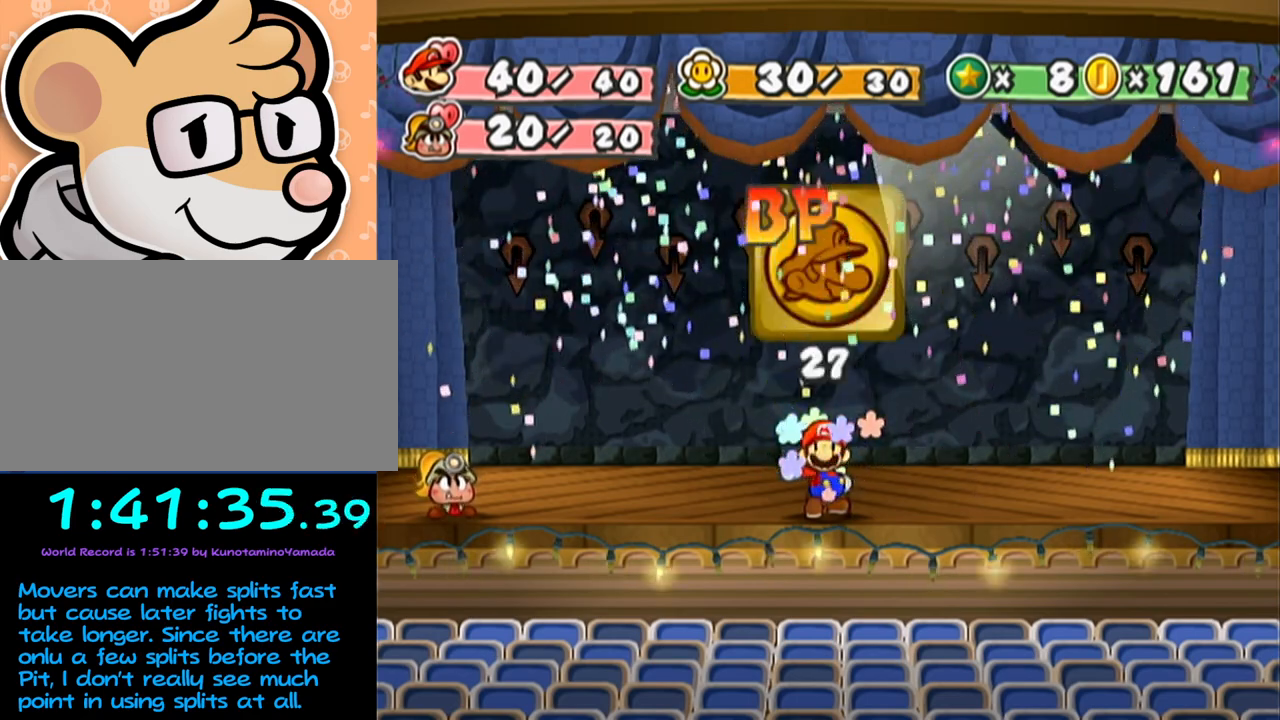
Gameplay with a controller (Nintendo layout); each line is a JSON object with the inputs held at the frame after it. "events" lists button and stick changes between this image and that frame as [ms after this image, input, new state], when the widget could be followed in between. Not read: L3 R3 right_stick.
{"buttons": ["B"], "left_stick": "center", "events": [[450, "A", "down"], [483, "A", "up"], [483, "B", "down"]]}
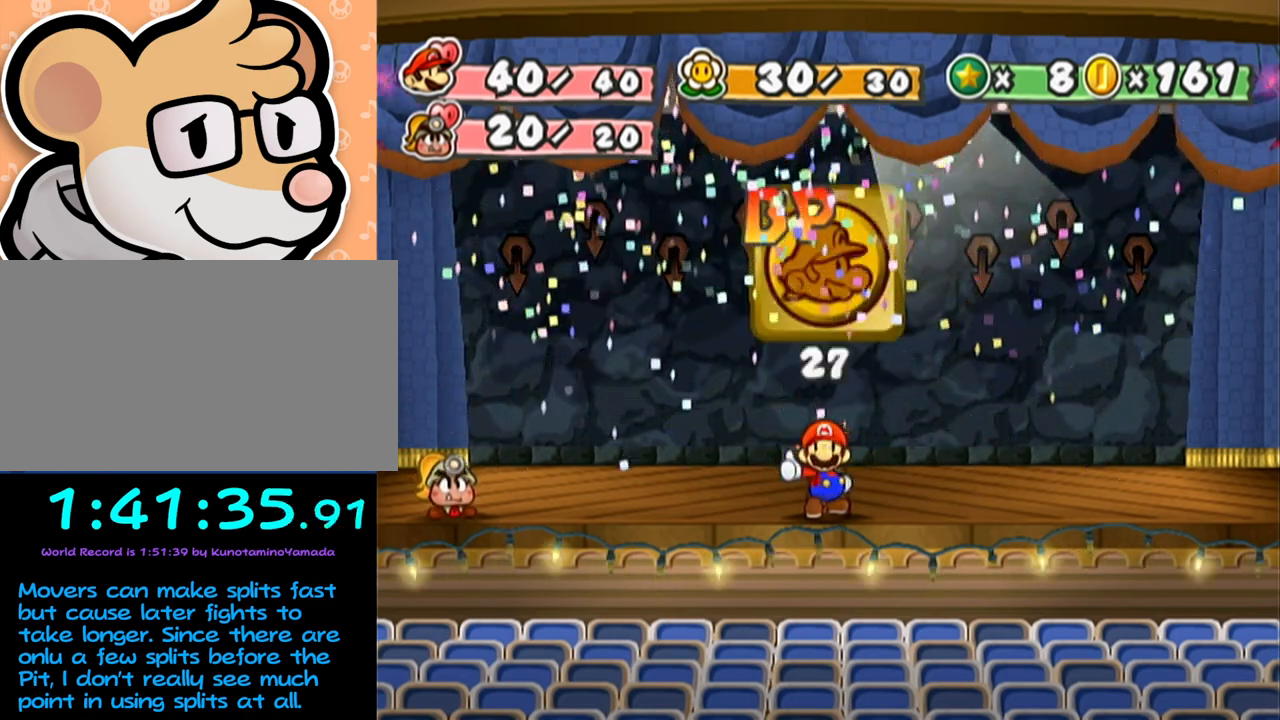
{"buttons": ["A"], "left_stick": "center", "events": [[17, "B", "up"], [100, "B", "down"], [133, "B", "up"], [217, "B", "down"], [283, "A", "down"], [283, "B", "up"], [350, "B", "down"], [383, "B", "up"], [450, "A", "up"], [450, "B", "down"], [467, "A", "down"], [500, "B", "up"]]}
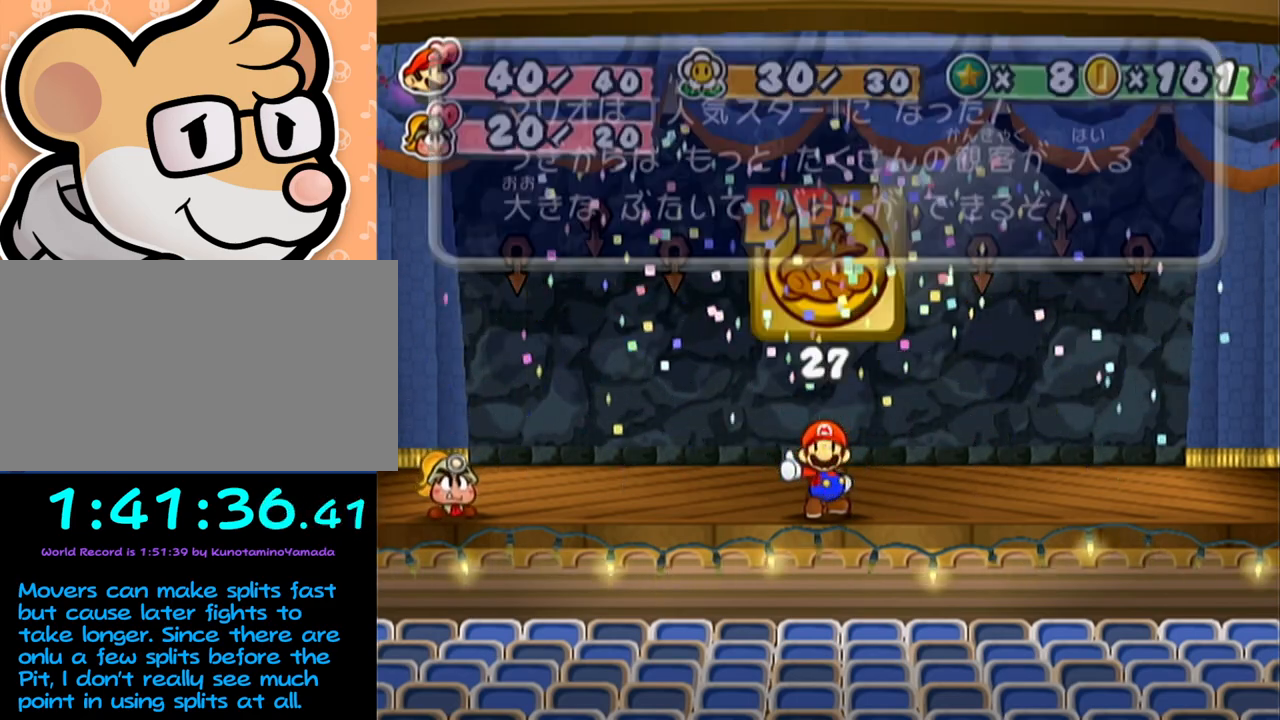
{"buttons": ["A"], "left_stick": "center", "events": [[50, "A", "up"], [100, "B", "down"], [133, "B", "up"], [500, "A", "down"]]}
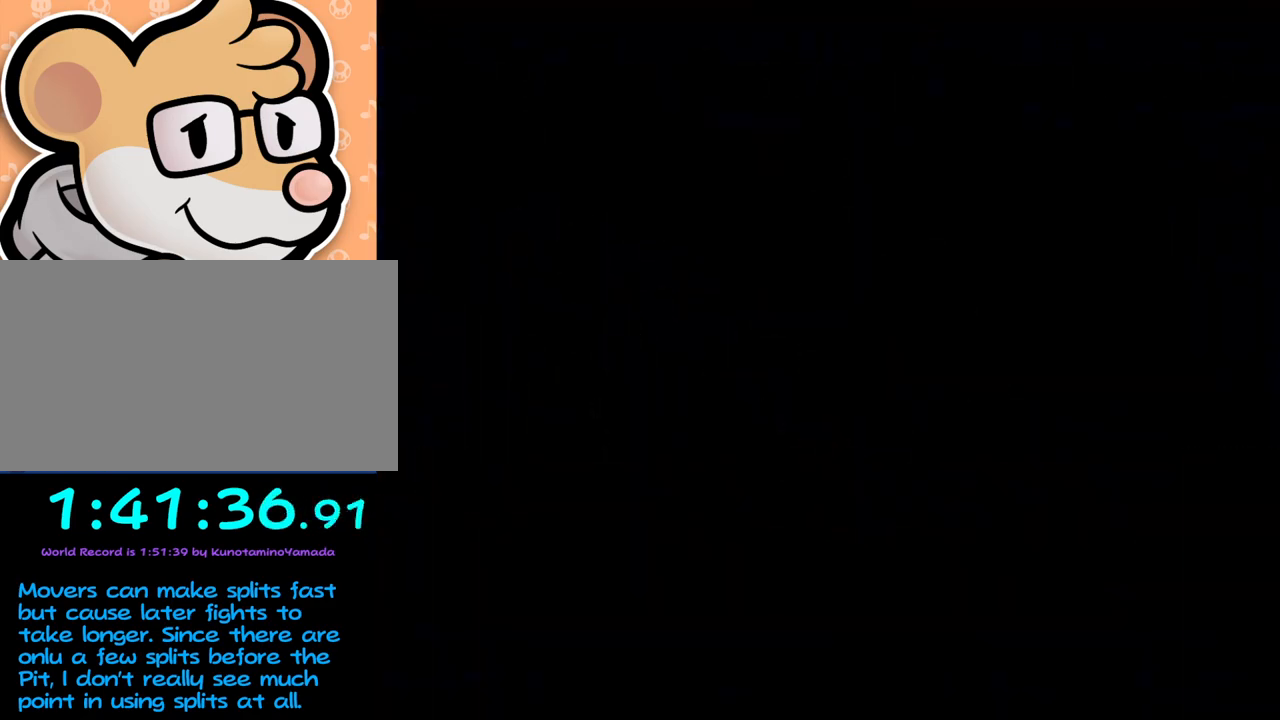
{"buttons": ["A"], "left_stick": "center", "events": [[133, "A", "up"], [383, "left_stick", "right"], [483, "A", "down"], [500, "left_stick", "center"]]}
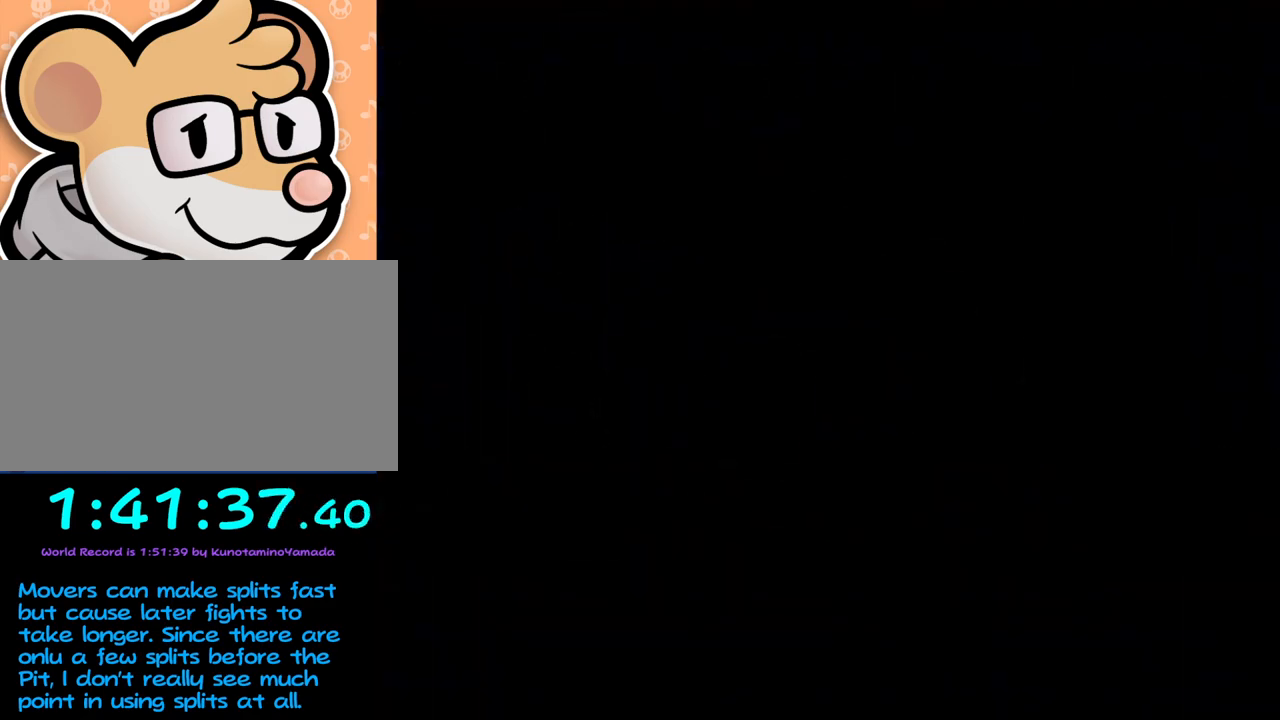
{"buttons": [], "left_stick": "center", "events": [[33, "A", "up"]]}
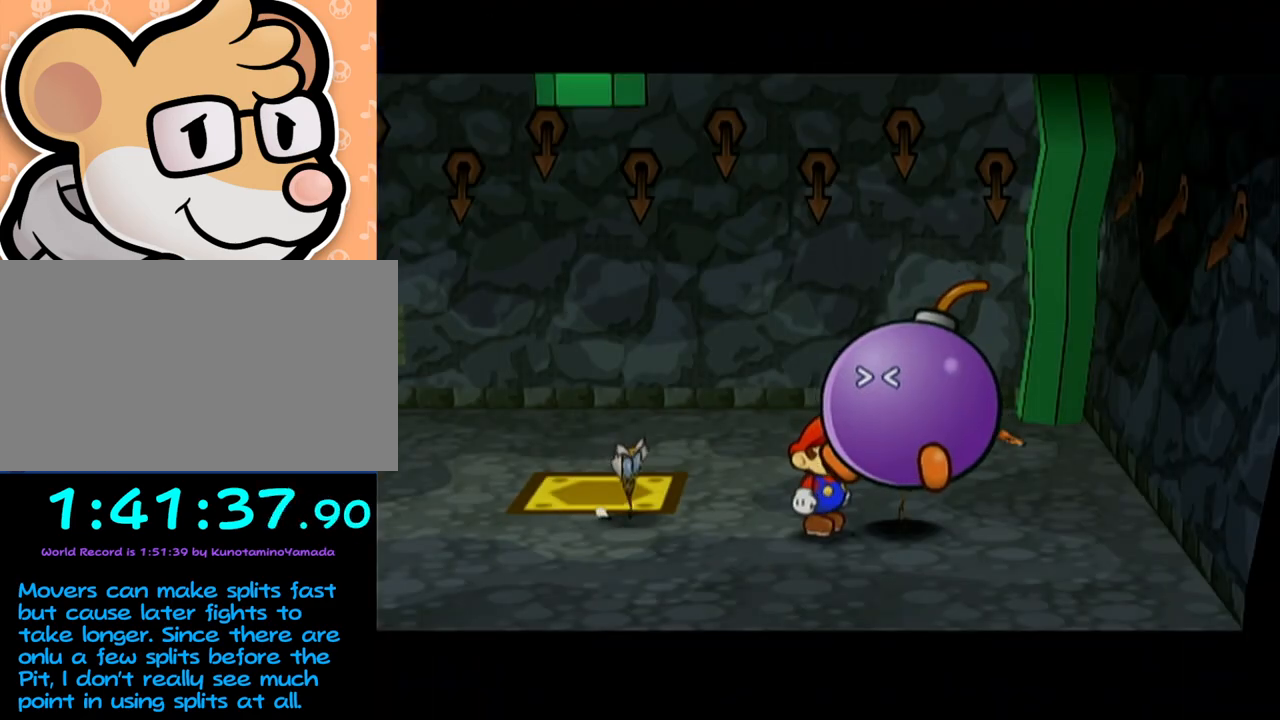
{"buttons": [], "left_stick": "center", "events": []}
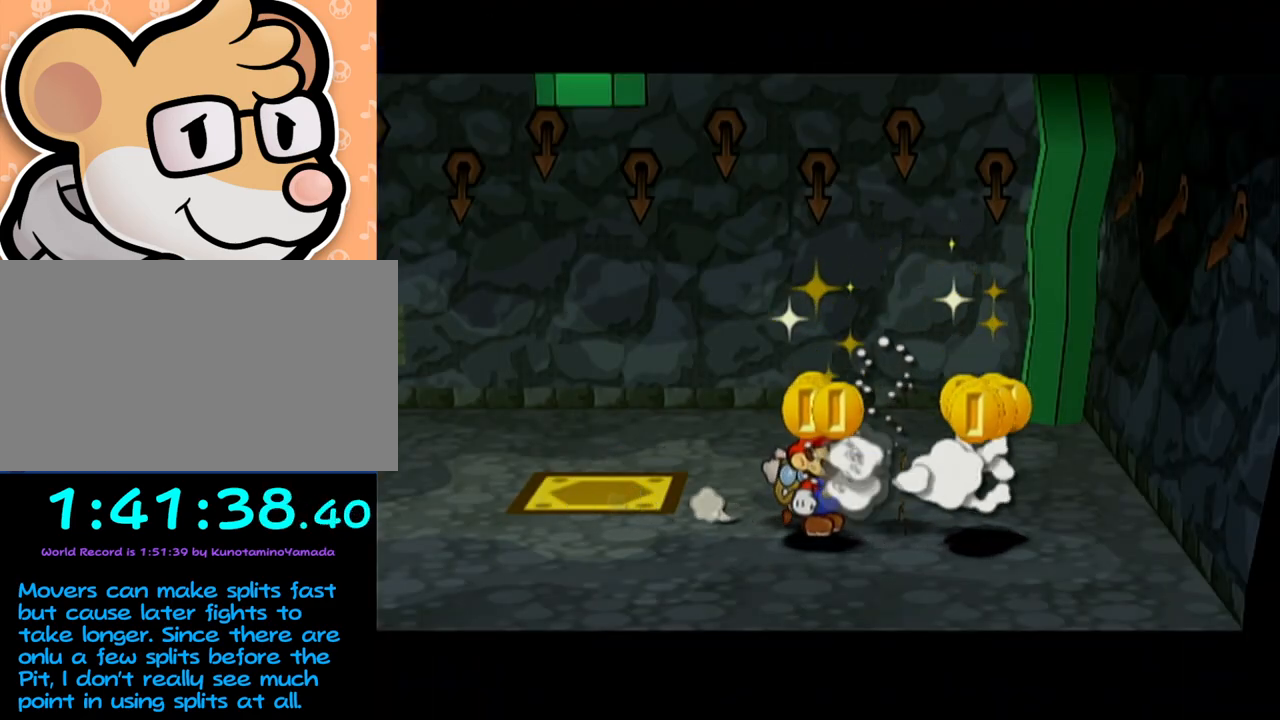
{"buttons": [], "left_stick": "left", "events": [[200, "left_stick", "left"]]}
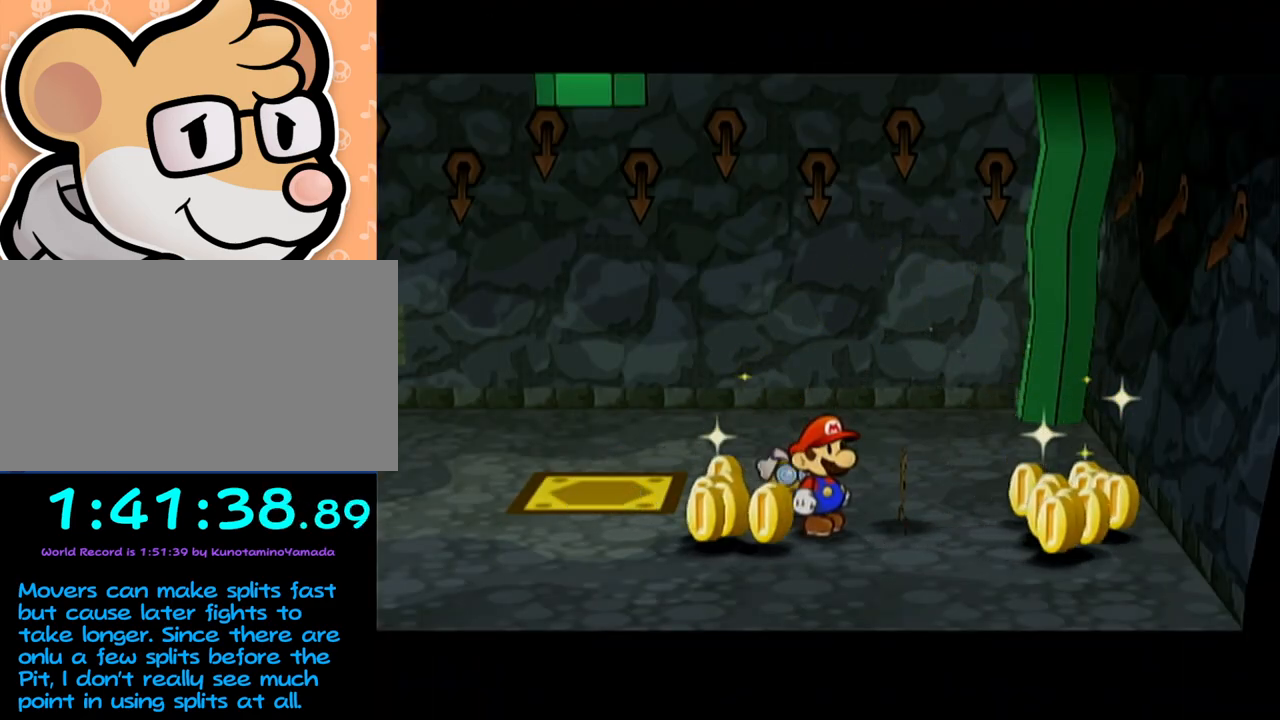
{"buttons": [], "left_stick": "left", "events": []}
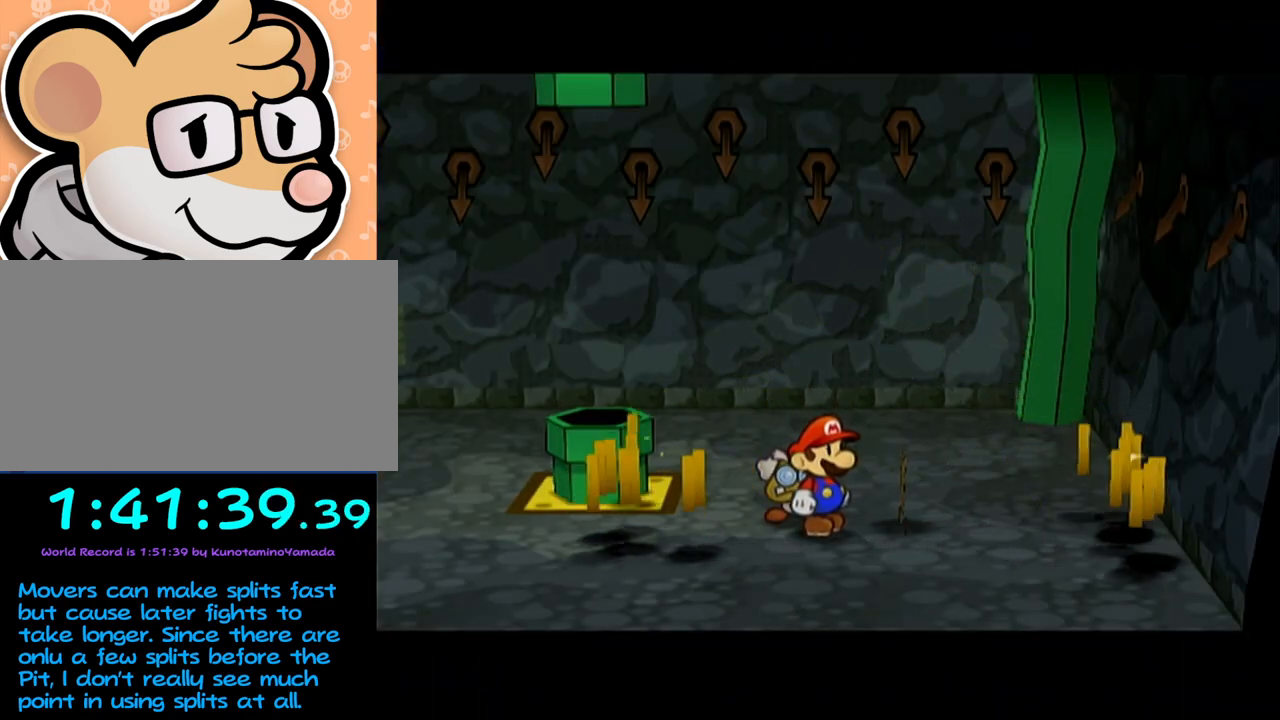
{"buttons": [], "left_stick": "left", "events": [[100, "A", "down"], [133, "A", "up"]]}
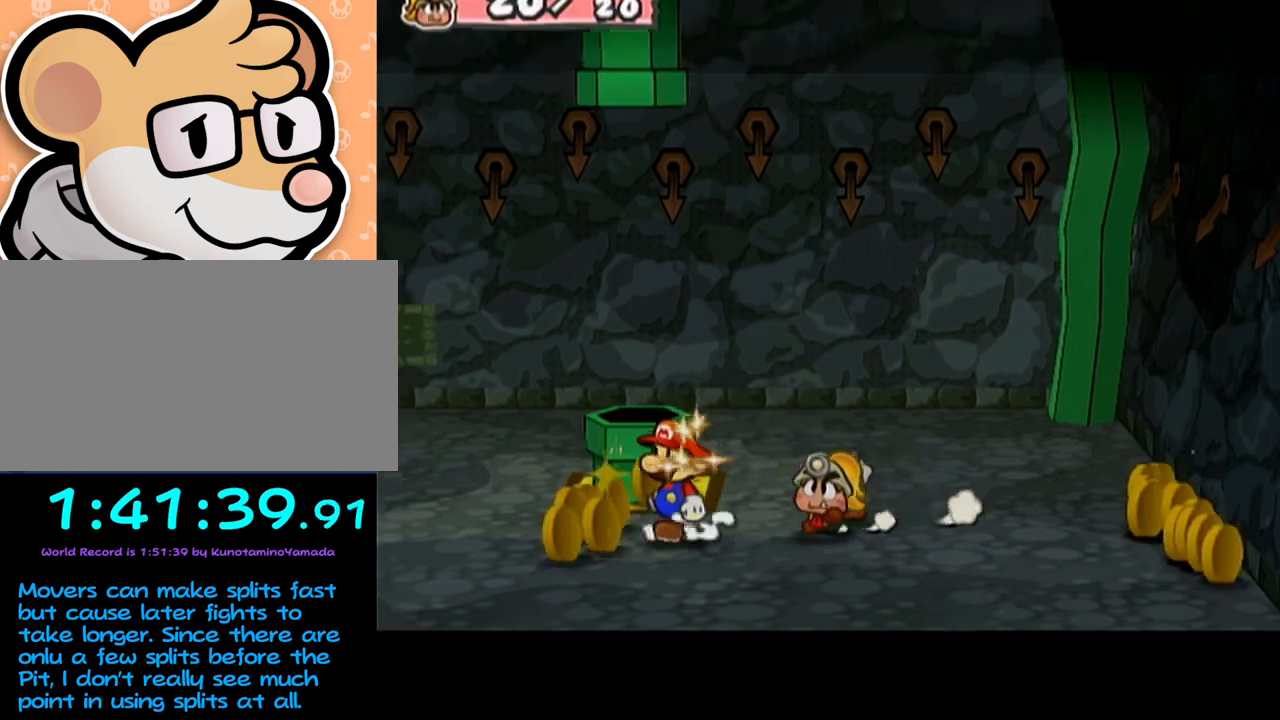
{"buttons": [], "left_stick": "up", "events": [[67, "left_stick", "up-left"], [183, "left_stick", "up"], [317, "A", "down"], [433, "A", "up"]]}
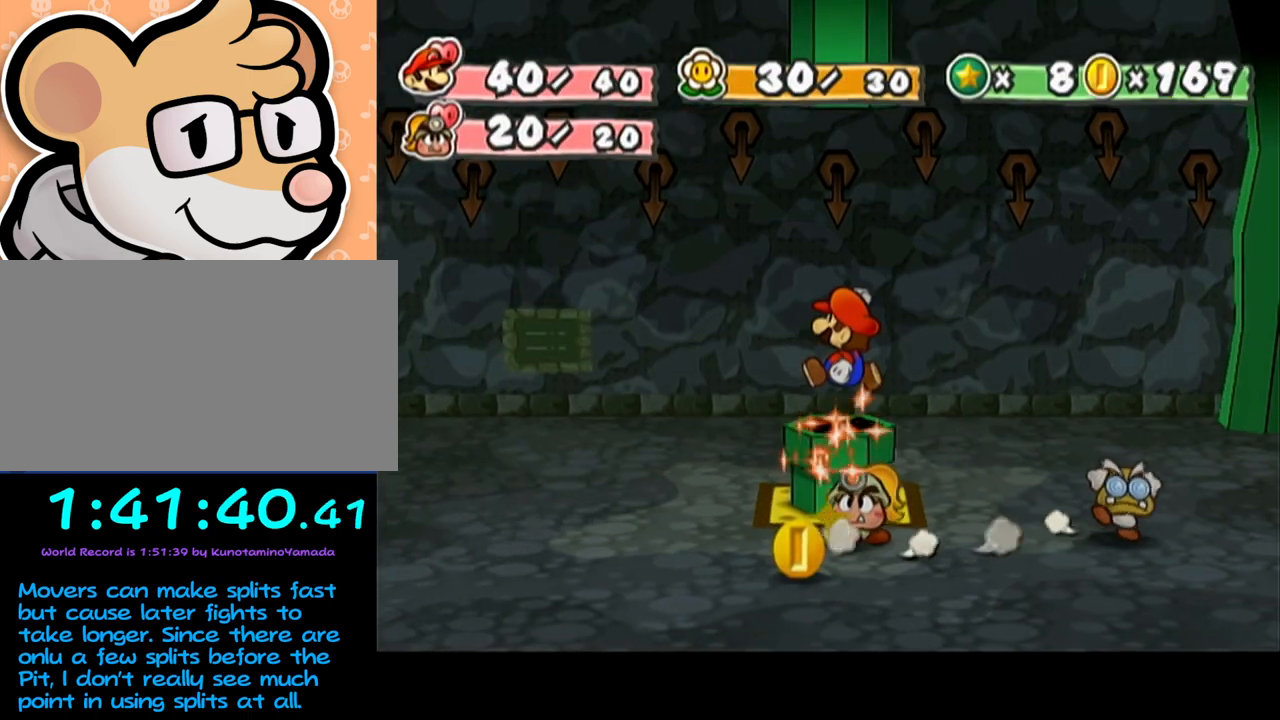
{"buttons": [], "left_stick": "center", "events": [[67, "left_stick", "down"], [350, "left_stick", "center"]]}
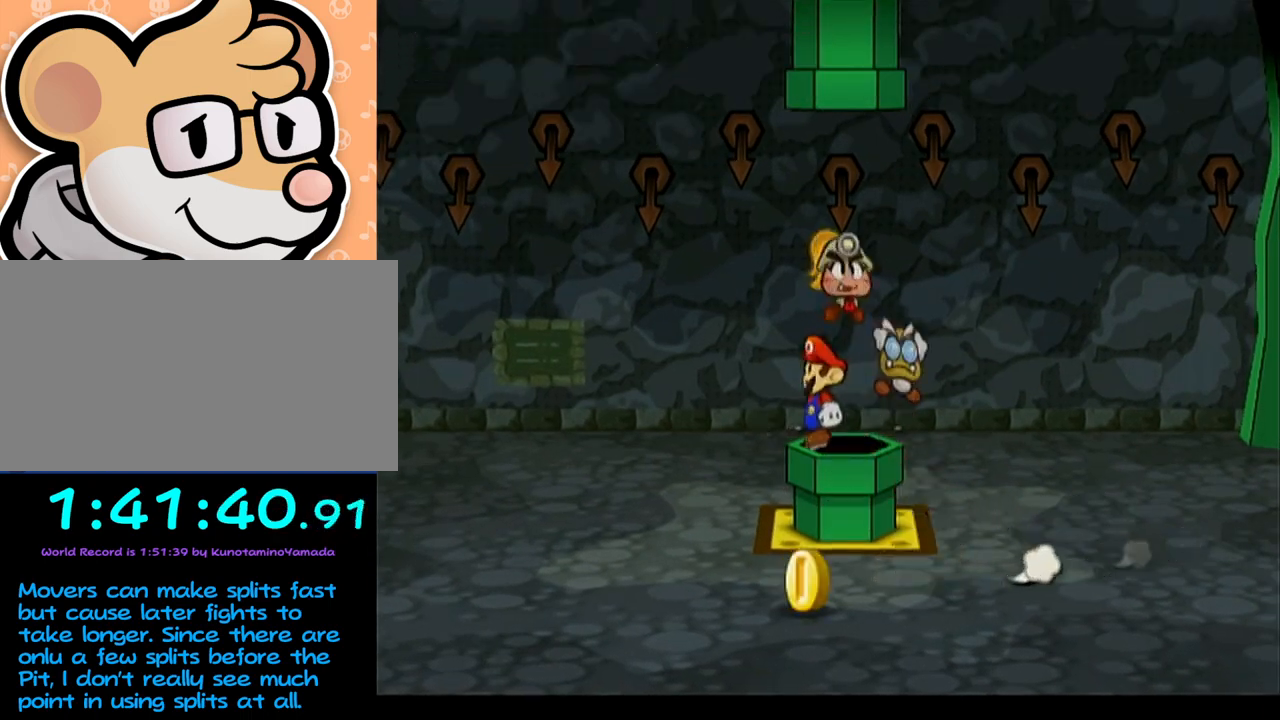
{"buttons": [], "left_stick": "center", "events": []}
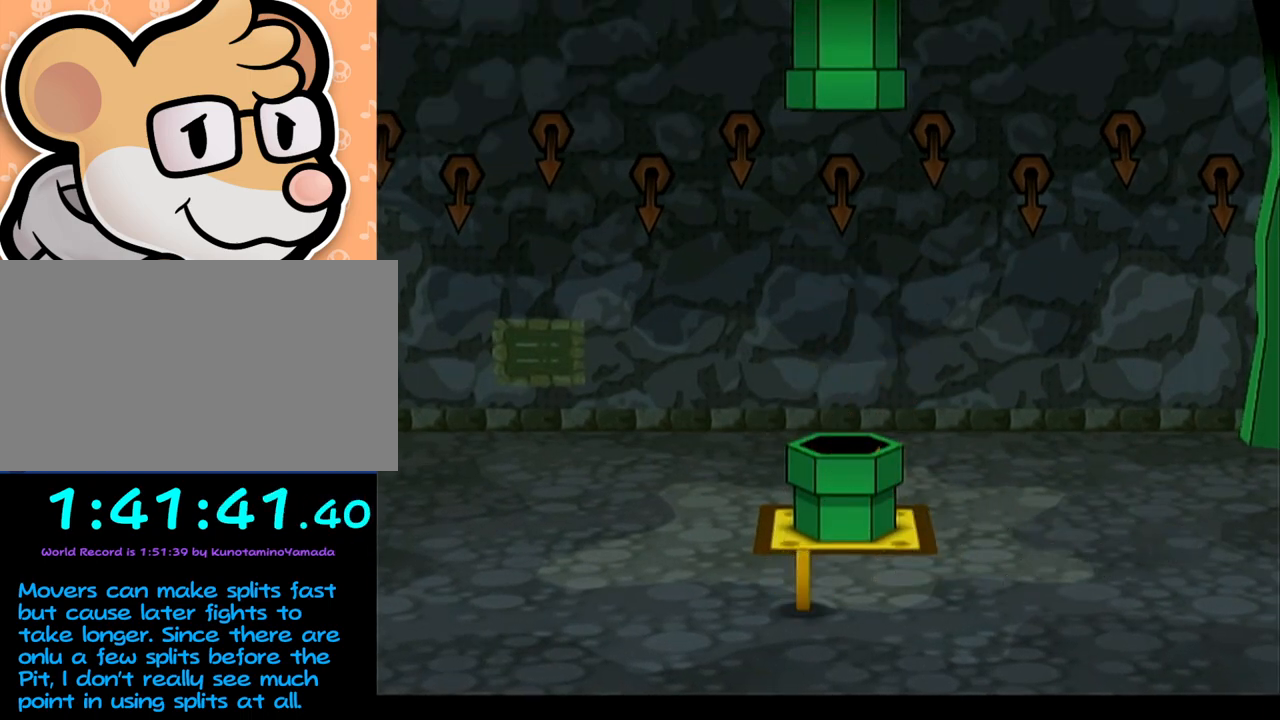
{"buttons": [], "left_stick": "center", "events": []}
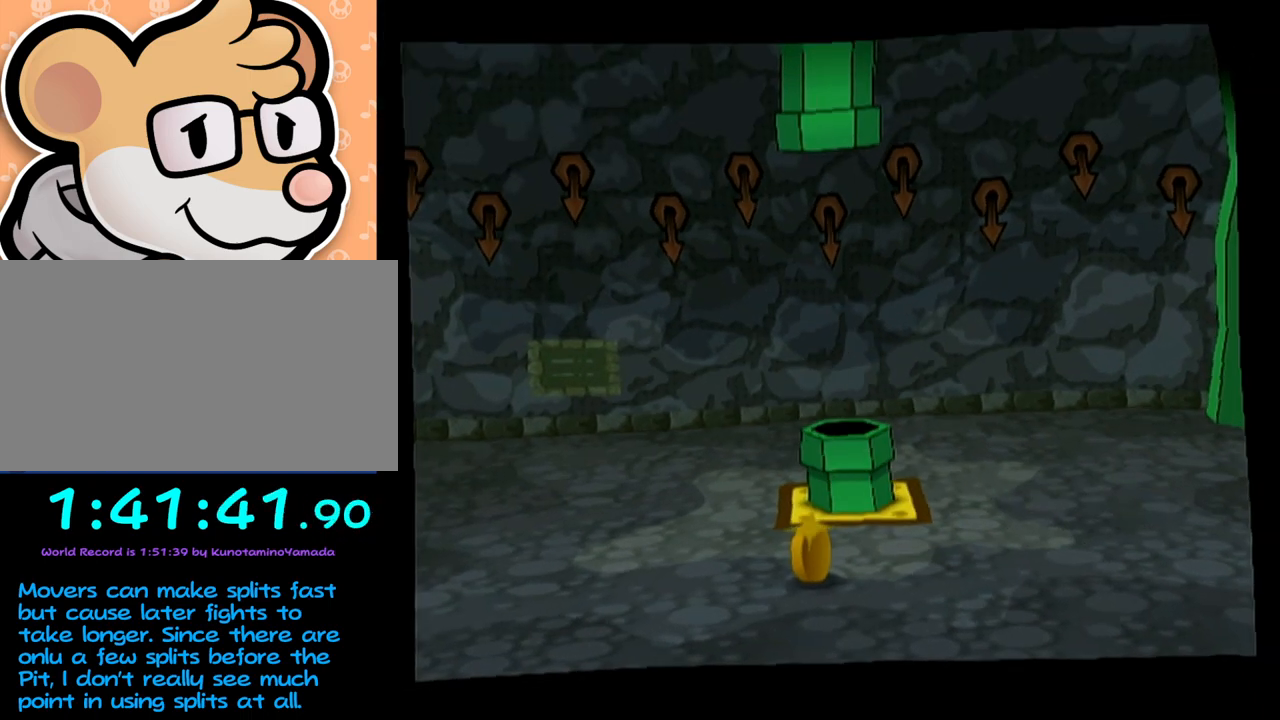
{"buttons": [], "left_stick": "center", "events": []}
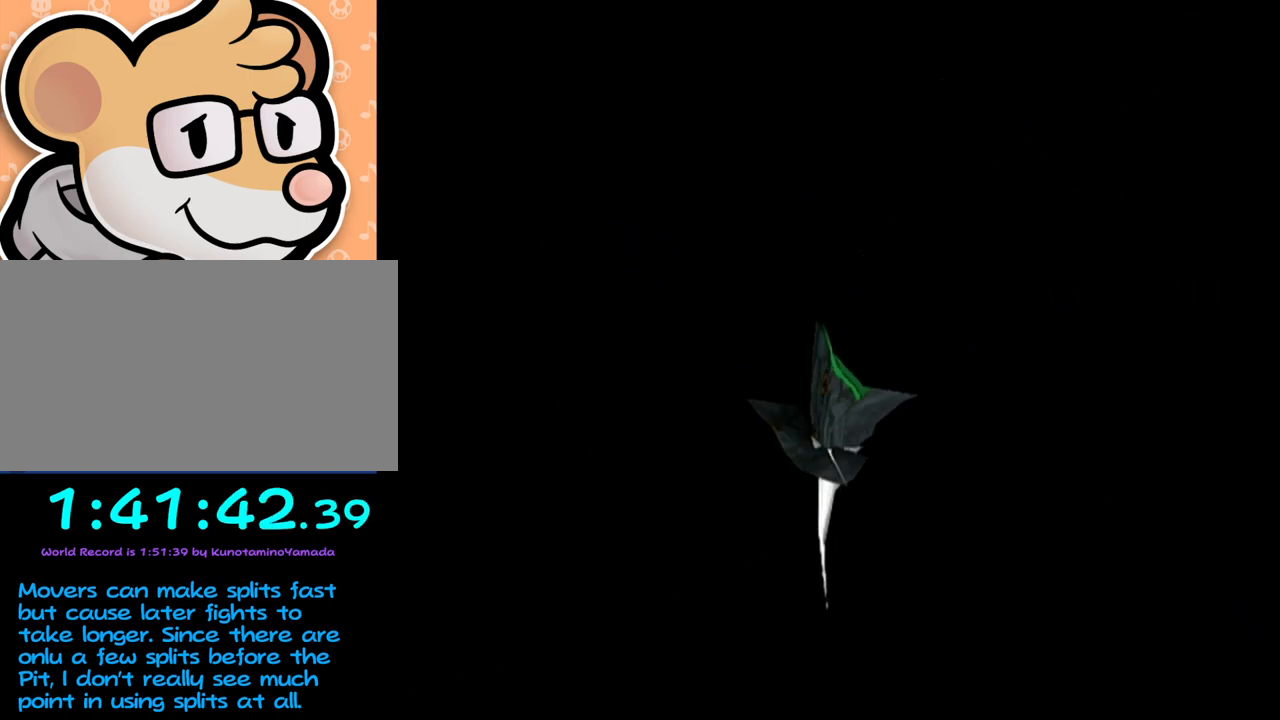
{"buttons": [], "left_stick": "center", "events": []}
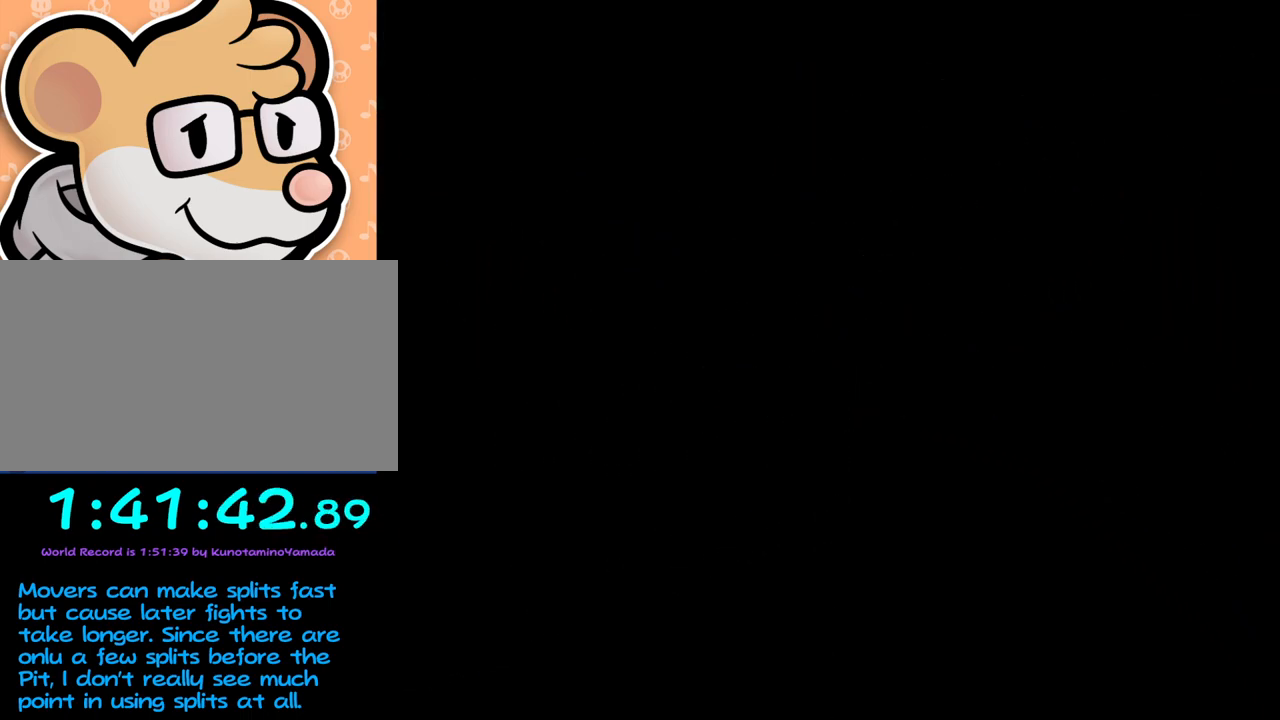
{"buttons": [], "left_stick": "center", "events": []}
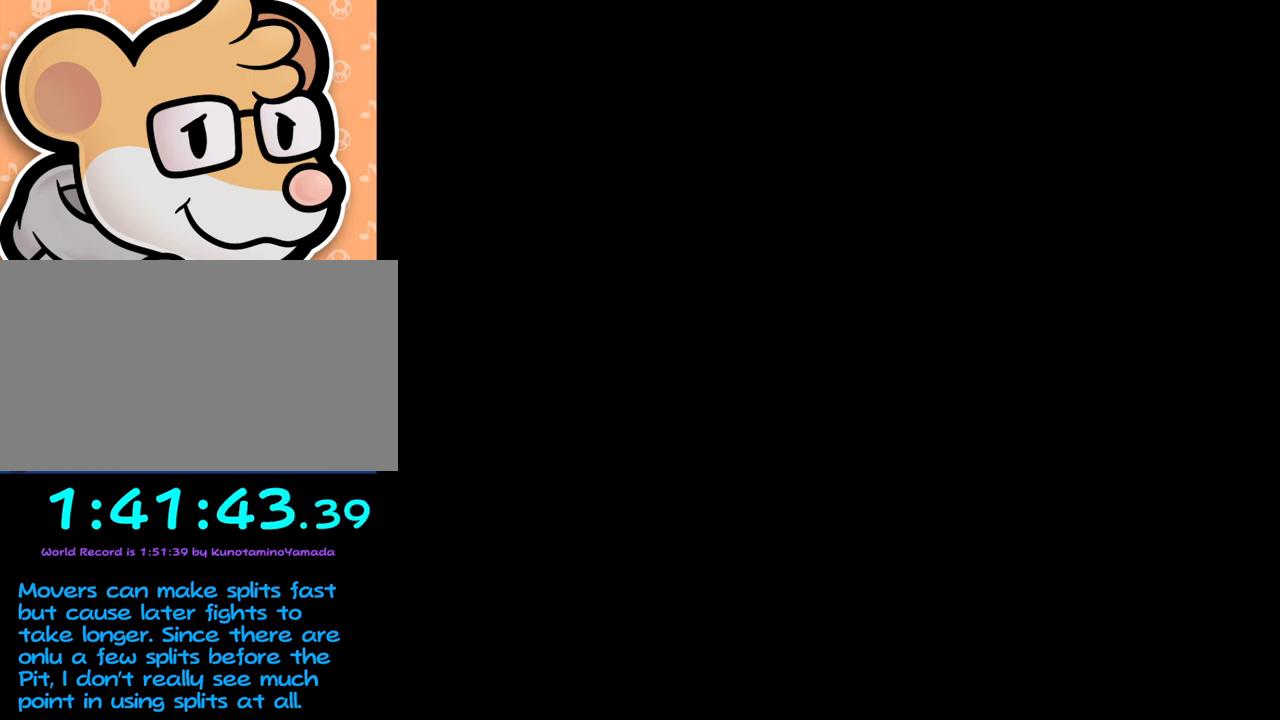
{"buttons": [], "left_stick": "center", "events": []}
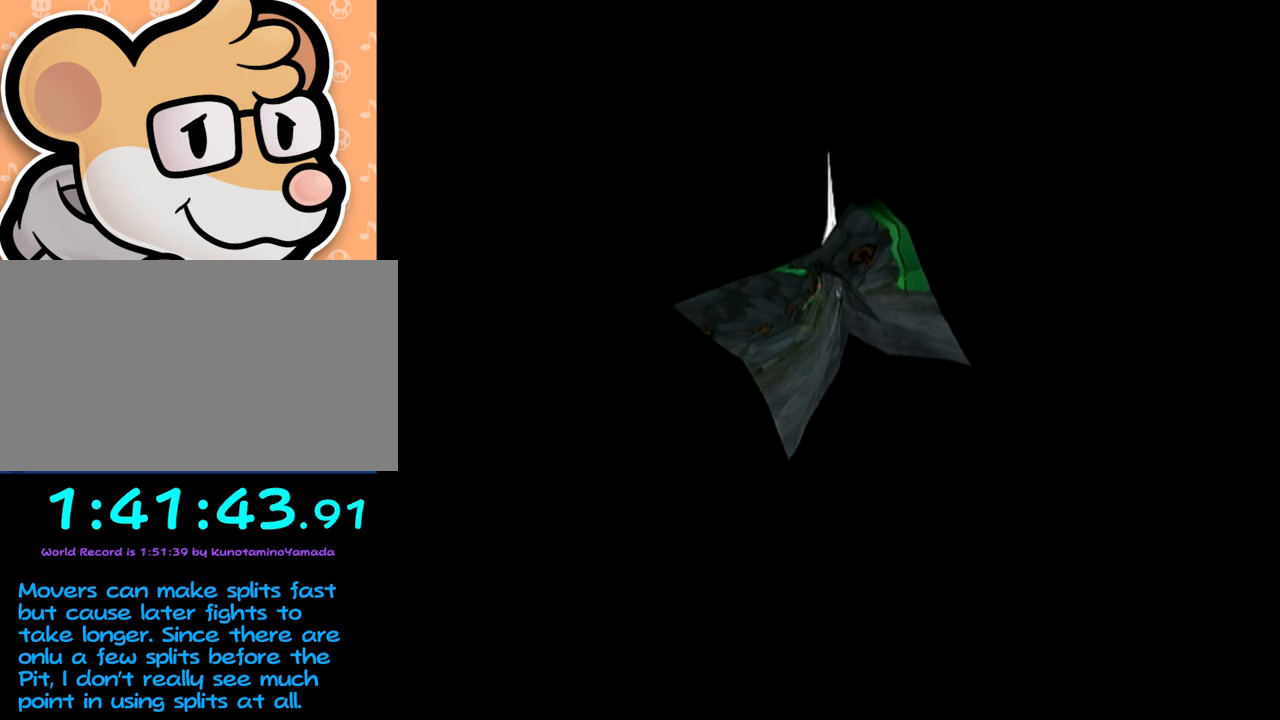
{"buttons": [], "left_stick": "center", "events": []}
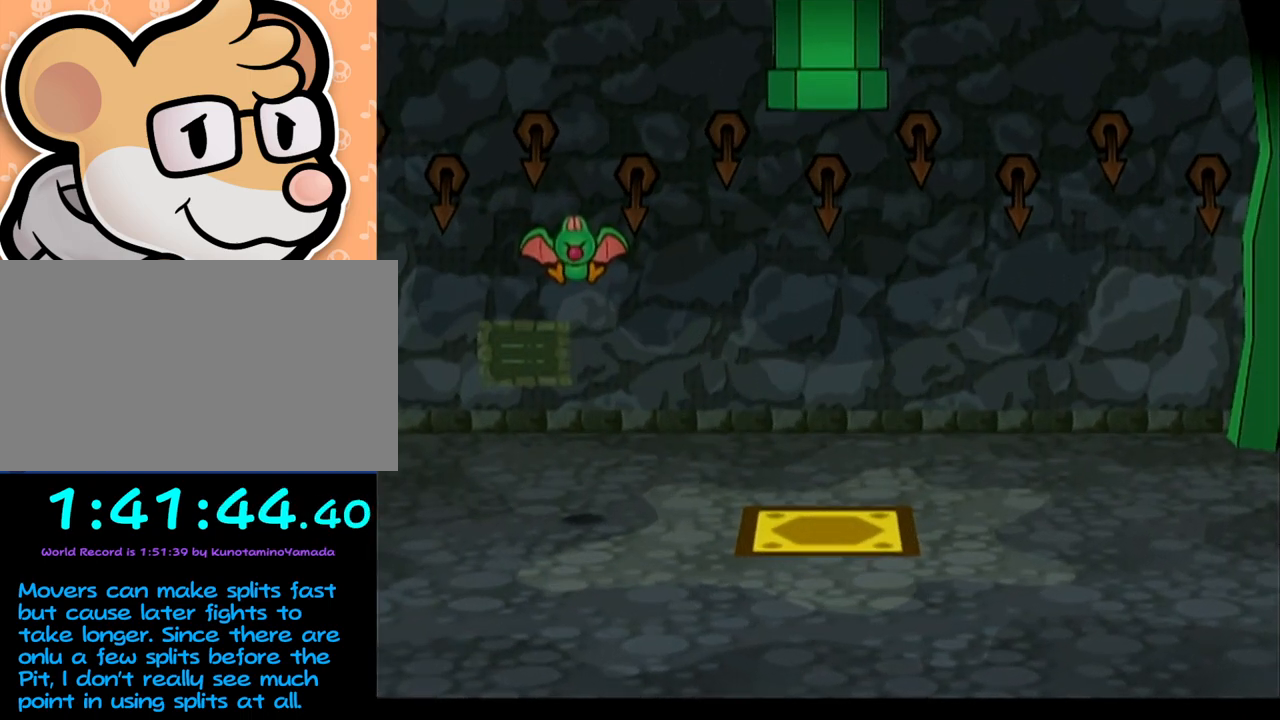
{"buttons": [], "left_stick": "center", "events": []}
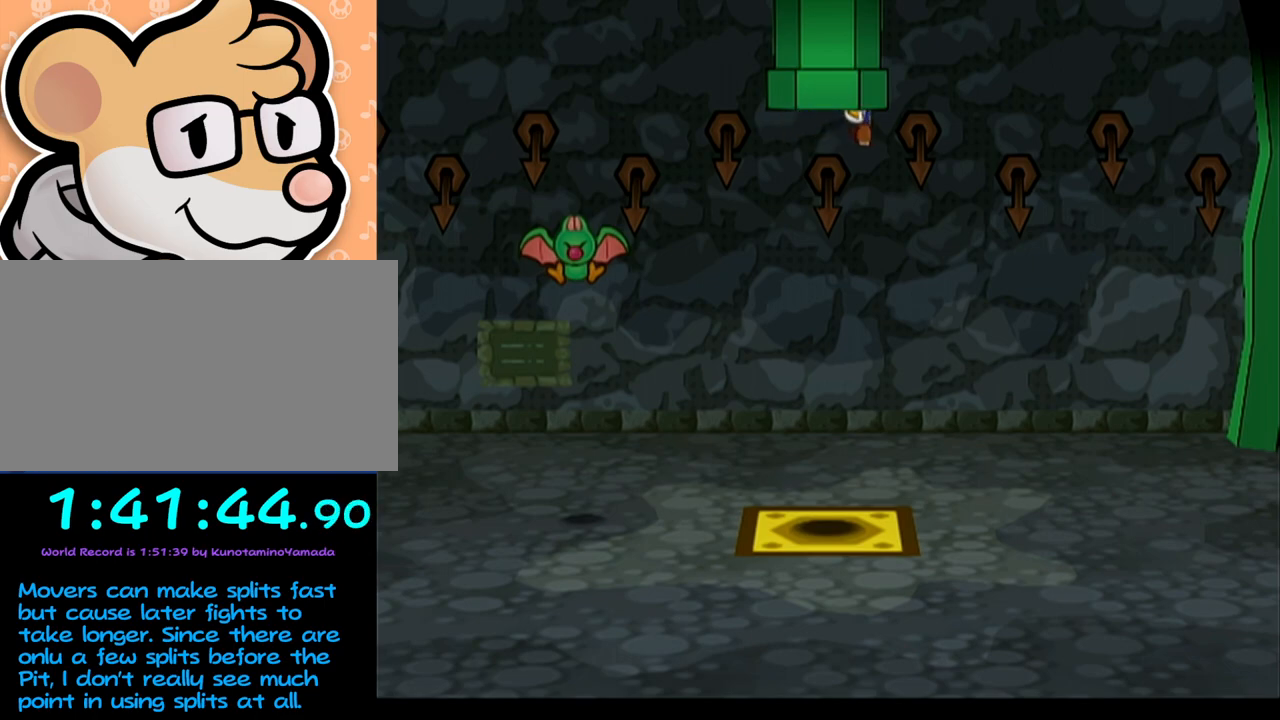
{"buttons": [], "left_stick": "right", "events": [[383, "left_stick", "right"]]}
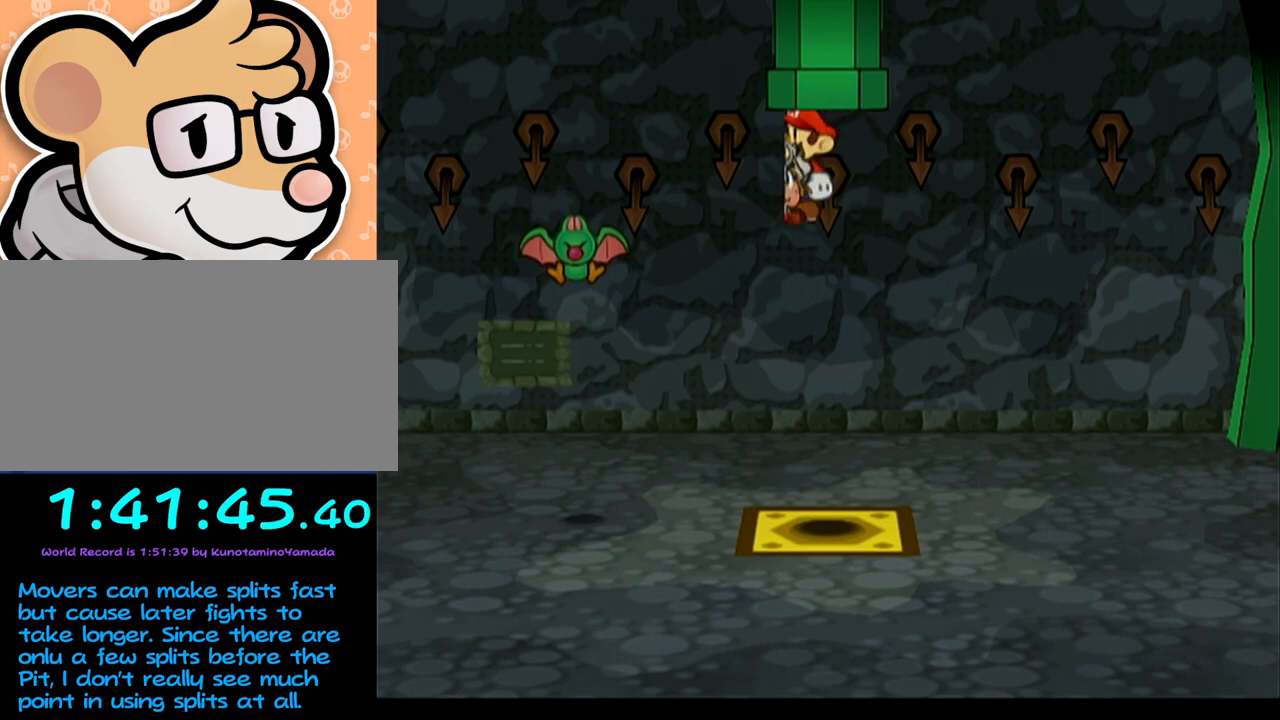
{"buttons": [], "left_stick": "right", "events": []}
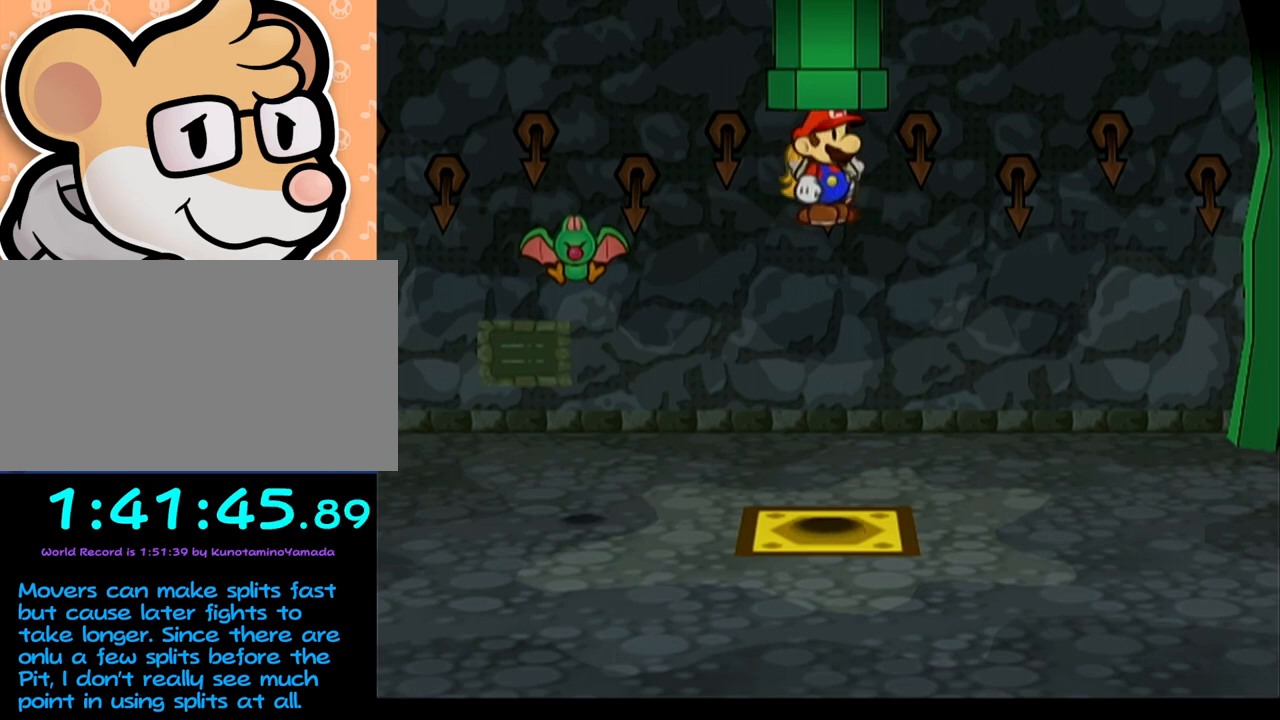
{"buttons": ["DPAD_LEFT"], "left_stick": "center", "events": [[467, "left_stick", "center"], [500, "DPAD_LEFT", "down"]]}
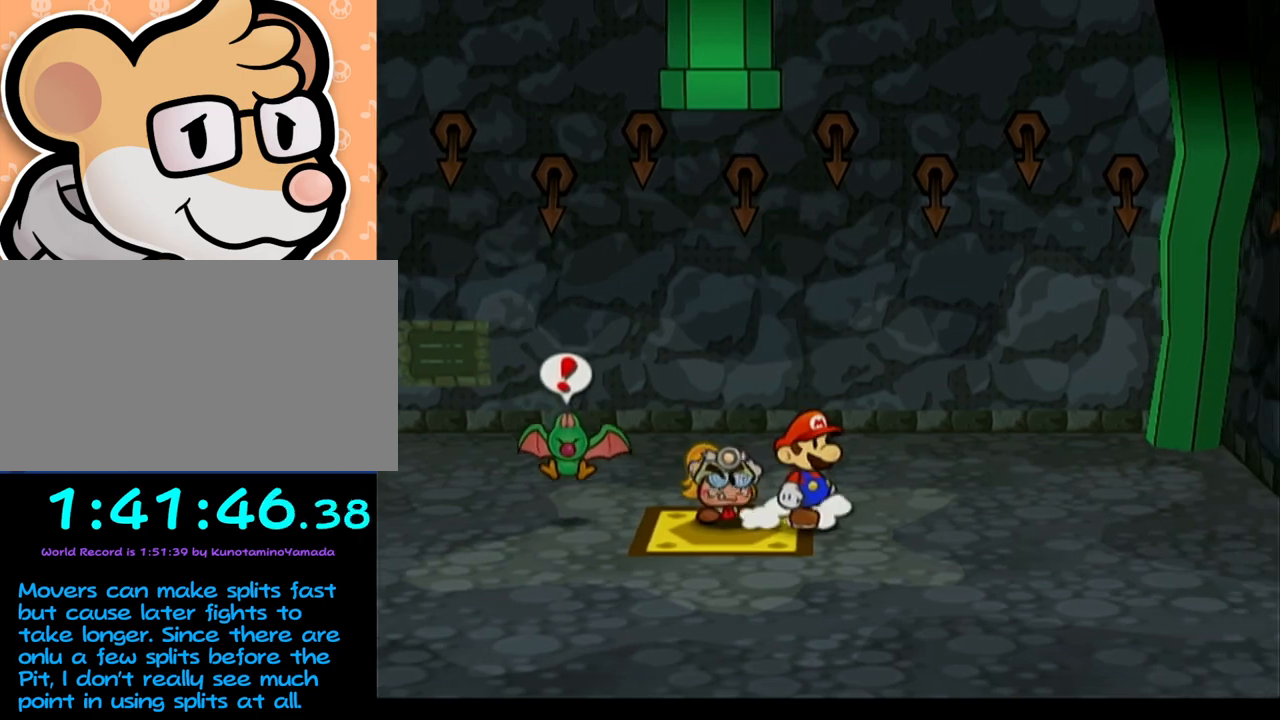
{"buttons": [], "left_stick": "right", "events": [[67, "DPAD_LEFT", "up"], [200, "left_stick", "right"], [267, "left_stick", "center"], [283, "A", "down"], [350, "A", "up"], [500, "left_stick", "right"]]}
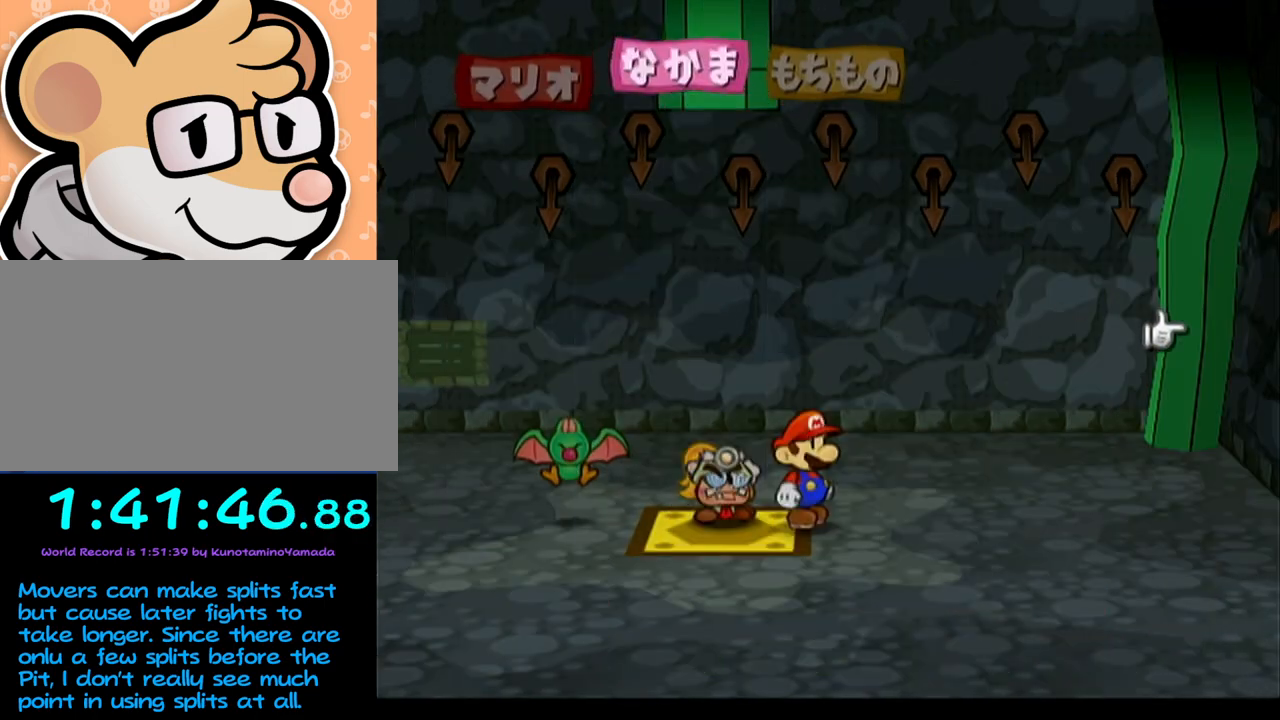
{"buttons": [], "left_stick": "right", "events": []}
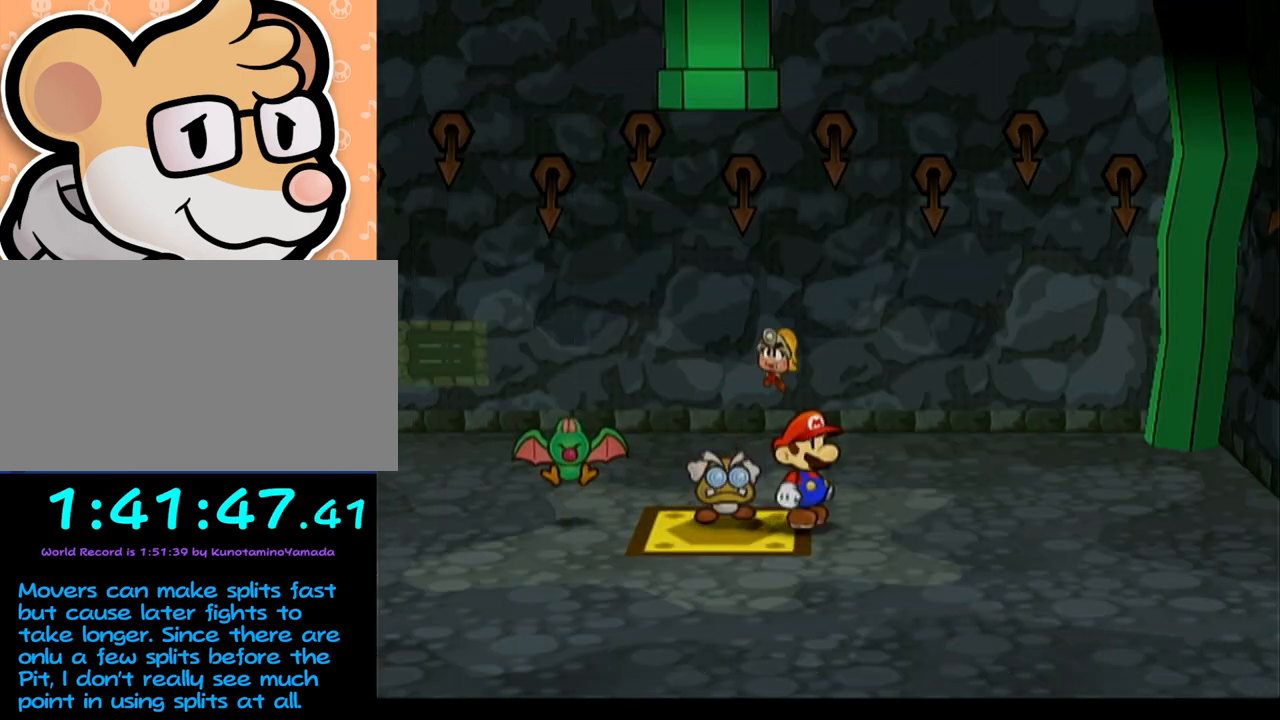
{"buttons": [], "left_stick": "right", "events": [[33, "left_stick", "up-right"], [283, "left_stick", "right"]]}
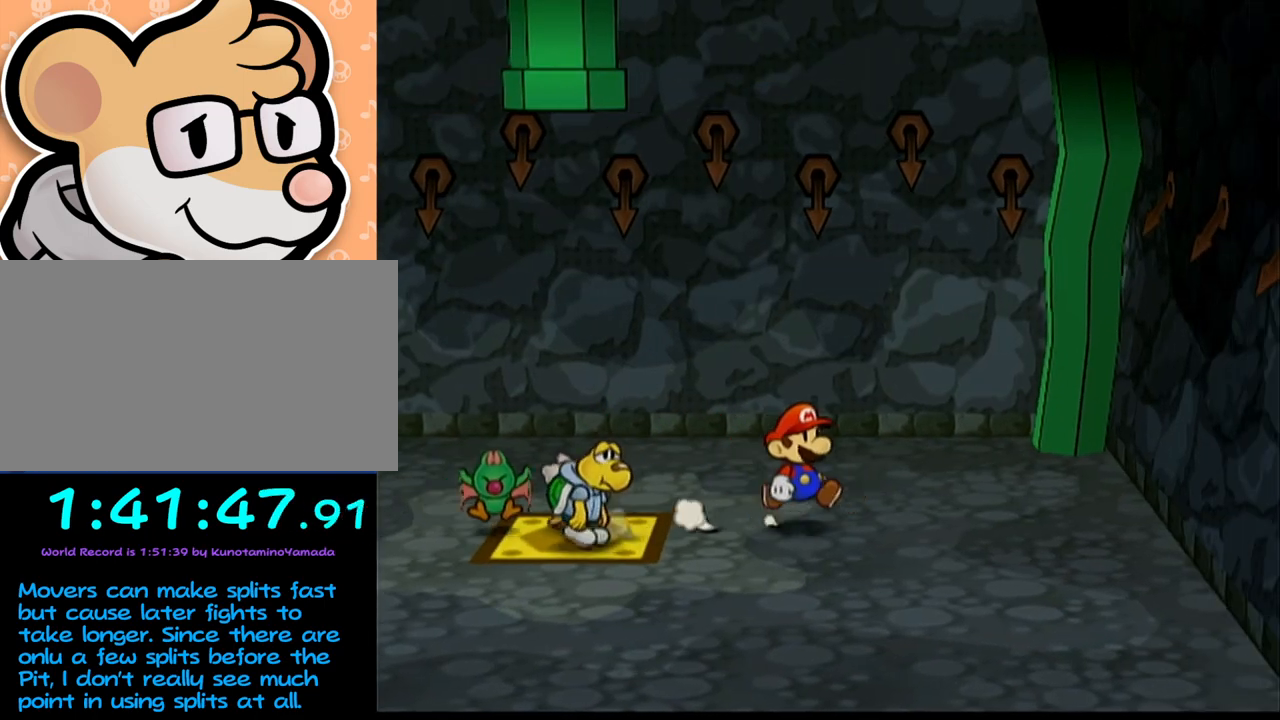
{"buttons": [], "left_stick": "center", "events": [[100, "left_stick", "center"], [167, "left_stick", "left"], [250, "X", "down"], [250, "left_stick", "center"], [317, "X", "up"]]}
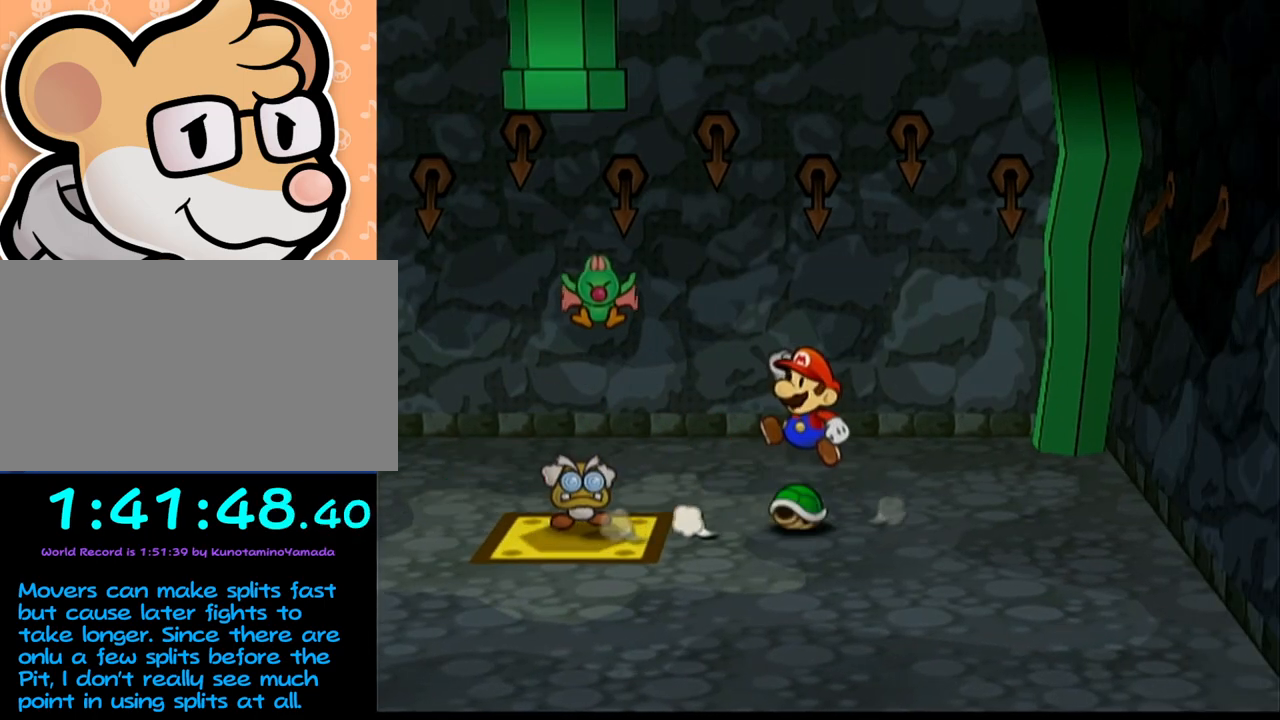
{"buttons": ["X"], "left_stick": "right", "events": [[167, "X", "down"], [317, "left_stick", "right"]]}
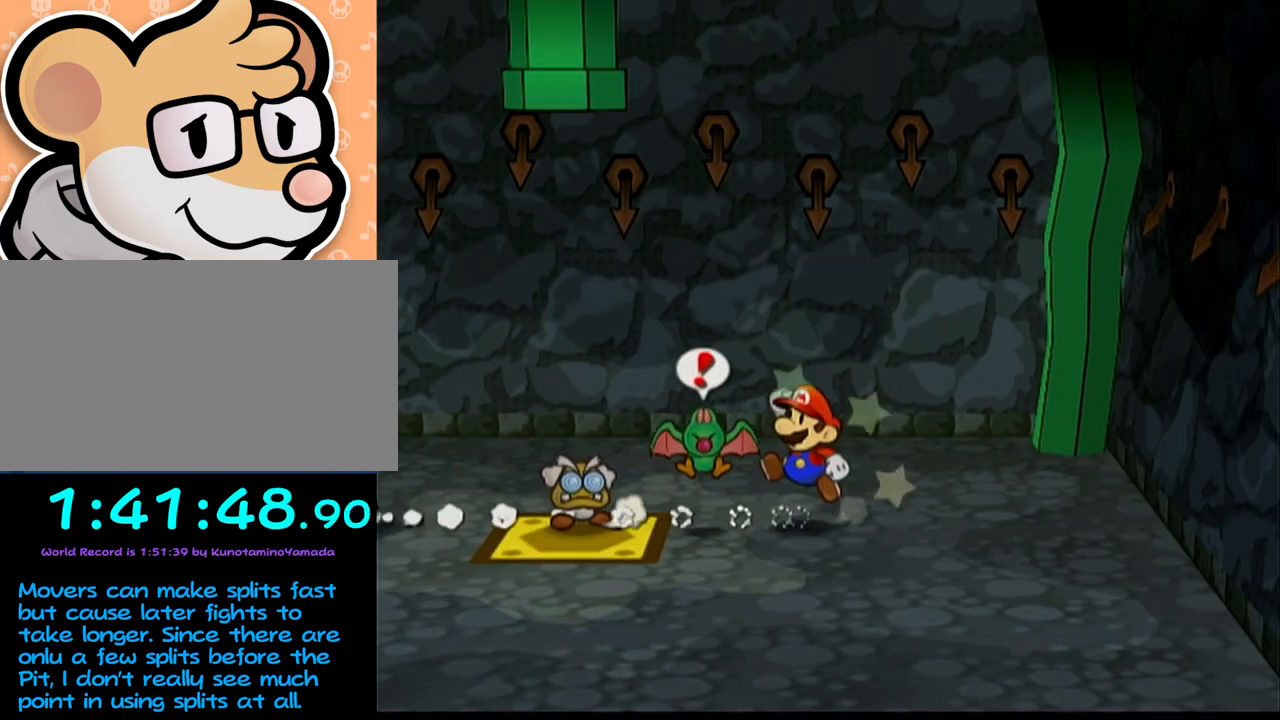
{"buttons": [], "left_stick": "left", "events": [[283, "X", "up"], [350, "left_stick", "center"], [433, "left_stick", "left"]]}
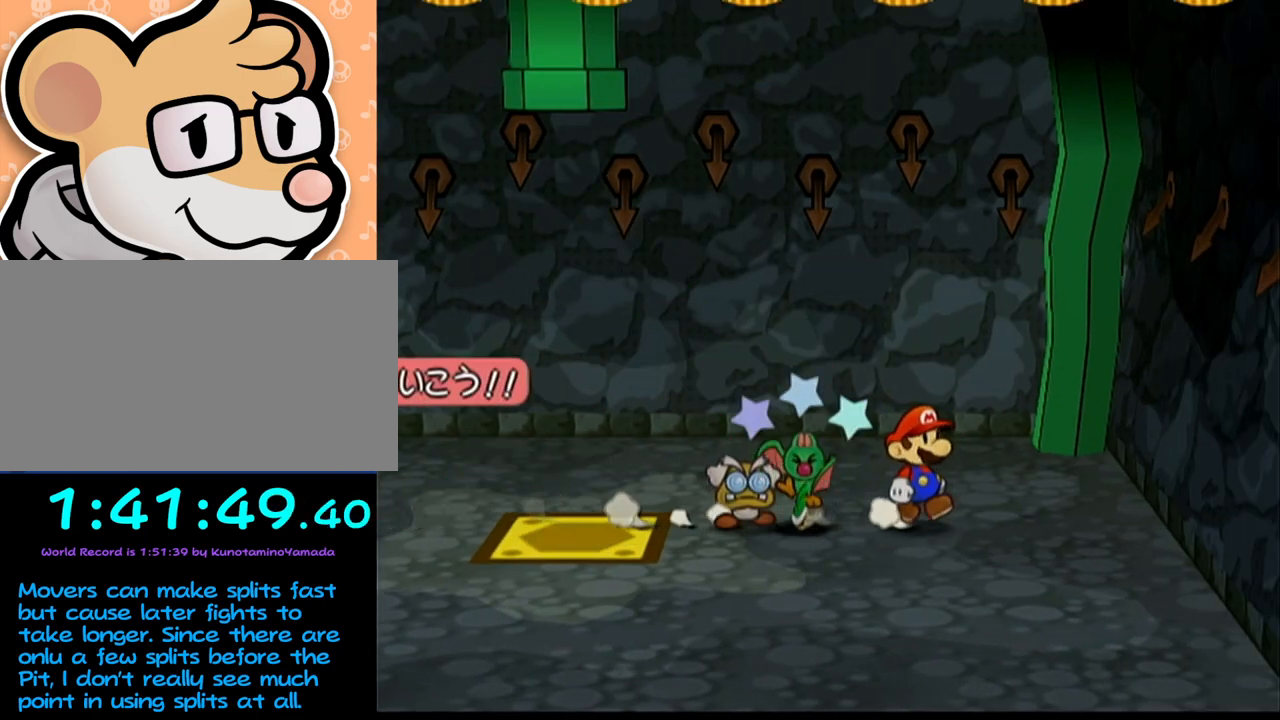
{"buttons": [], "left_stick": "center", "events": [[67, "left_stick", "center"]]}